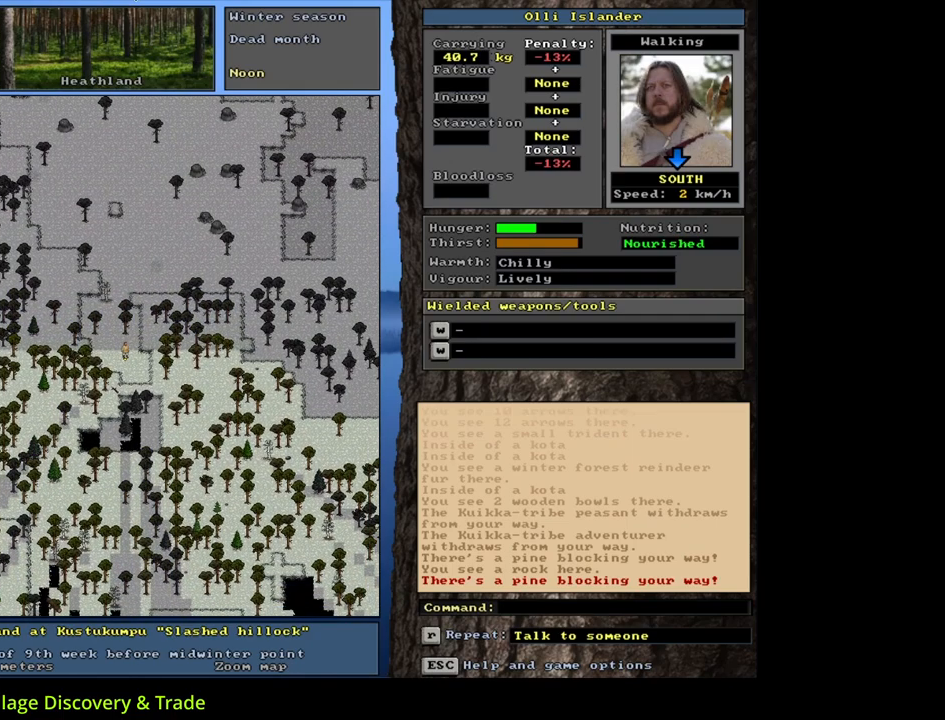
Gameplay with keyboard and mouse; each line is a JSON object with the keys and mouse buttons held at the frame after it. "events" lists presses ("down") and releases ("up") of ".", "/", "0", "1", "2", "3", "4", "5", "6", "7", "8", "9", "a", "alt_l", "alt_r", "b", "backslash", "backspace", "c", "caps_lock", "comma", "ctrl_l", "ctrl_r", "d", "down", "e", "equals", "escape", "f", "f1", "f10", "f11", "f12", "f2", "f3", "f4", "f5", "f6", "f7", "f8", "f9", "g", "h", "i", "j", "k", "l", "lbracket", "left", "m", "minus", "n", "num0", "num1", "num2", "num3", "num4", "num5", "num6", "num7", "num8", "num9", "o", "p", "q", "quote", "r", "rbracket", "return", "right", "s", "semicolon", "shift_l", "shift_r", "space", "super", "t", "tab", "tilde", "u", "up", "v", "w", "x", "y", "z", "mouse_left", "mouse_wheel", "mouse_right", "mouse_mb4" and "mouse_mb5" between this image and that frame as [ms after this image, input, new state], when the widget could be followed in between. "mouse_left", "mouse_wheel", "mouse_right", "mouse_mb4", "mouse_mb5" = the "left", "wheel", "right", "mb4", "mb5" buttons of the "mouse" list. No other keys are recorded. "wheel" means that the mouse wheel is clicked or scrolled. Mouse movement is not recorded.
{"keys": ["ctrl_l"], "mouse": [], "events": [[83, "num3", "up"], [150, "num3", "down"], [233, "num3", "up"], [300, "num3", "down"], [367, "num3", "up"], [433, "num3", "down"], [483, "num3", "up"]]}
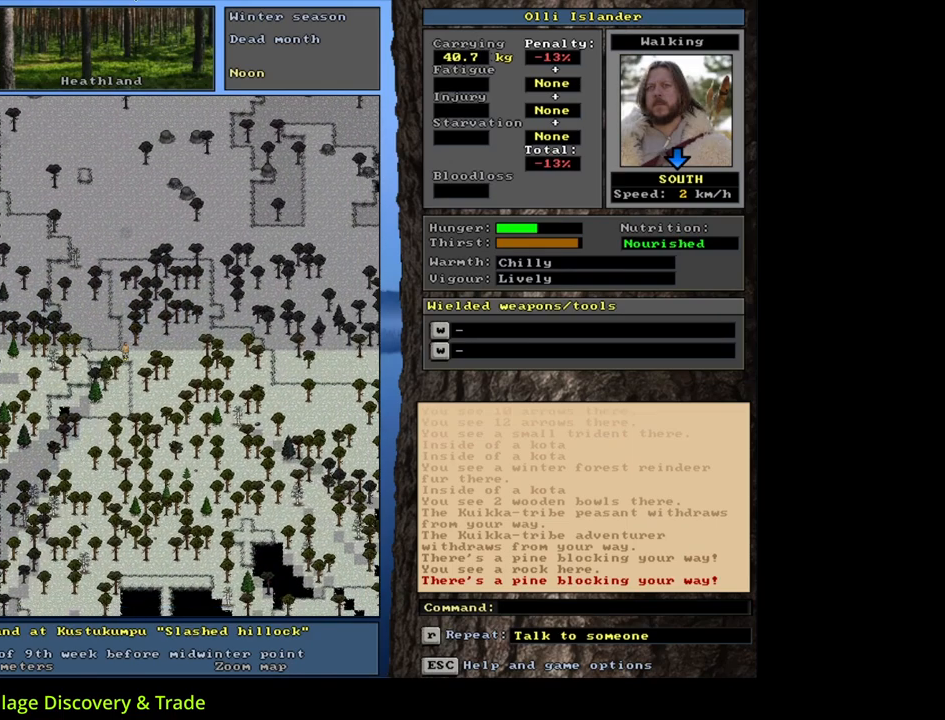
{"keys": ["ctrl_l", "num2"], "mouse": [], "events": [[67, "num3", "down"], [133, "num3", "up"], [200, "num2", "down"], [350, "num2", "up"], [433, "num2", "down"]]}
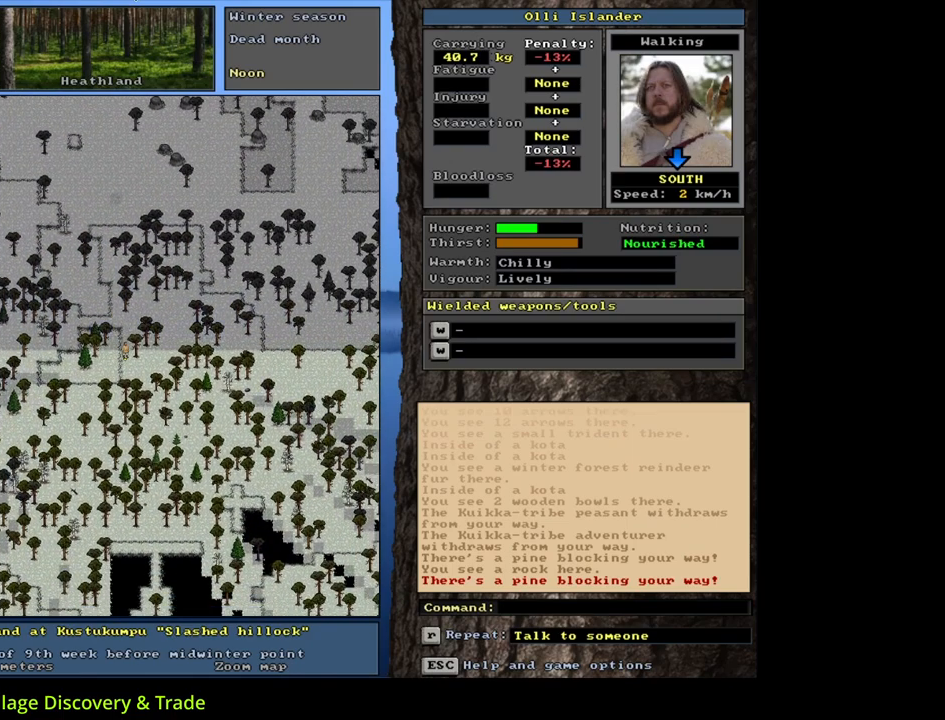
{"keys": ["ctrl_l"], "mouse": [], "events": [[17, "num2", "up"], [67, "num2", "down"], [133, "num2", "up"], [200, "num2", "down"], [283, "num2", "up"], [350, "num2", "down"], [433, "num2", "up"]]}
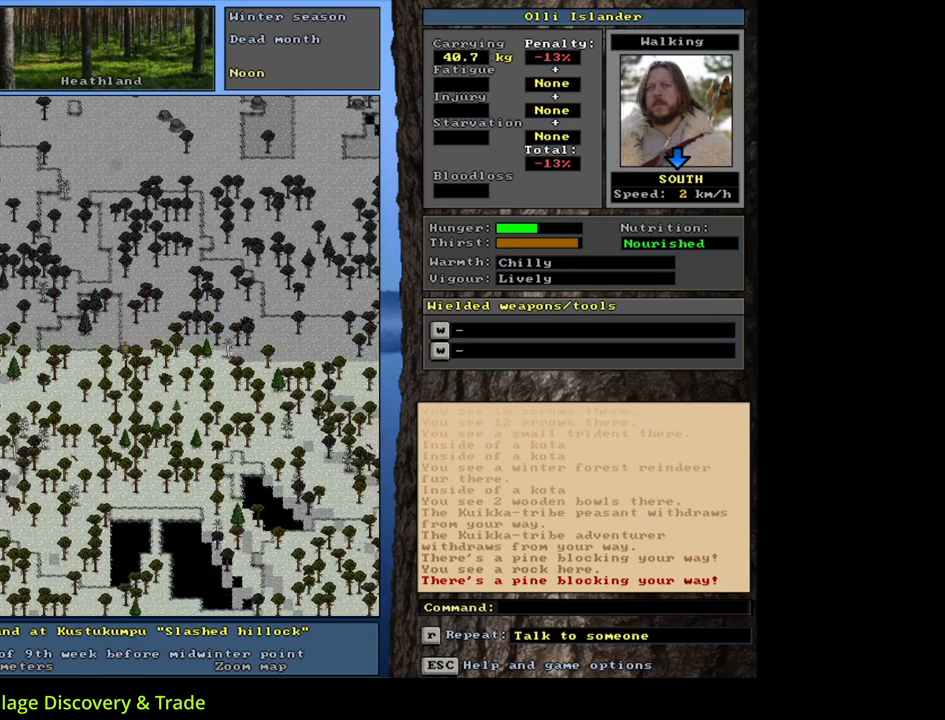
{"keys": ["ctrl_l", "num1"], "mouse": [], "events": [[17, "num1", "down"], [133, "num1", "up"], [167, "num2", "down"], [267, "num2", "up"], [333, "num2", "down"], [467, "num2", "up"], [483, "num1", "down"]]}
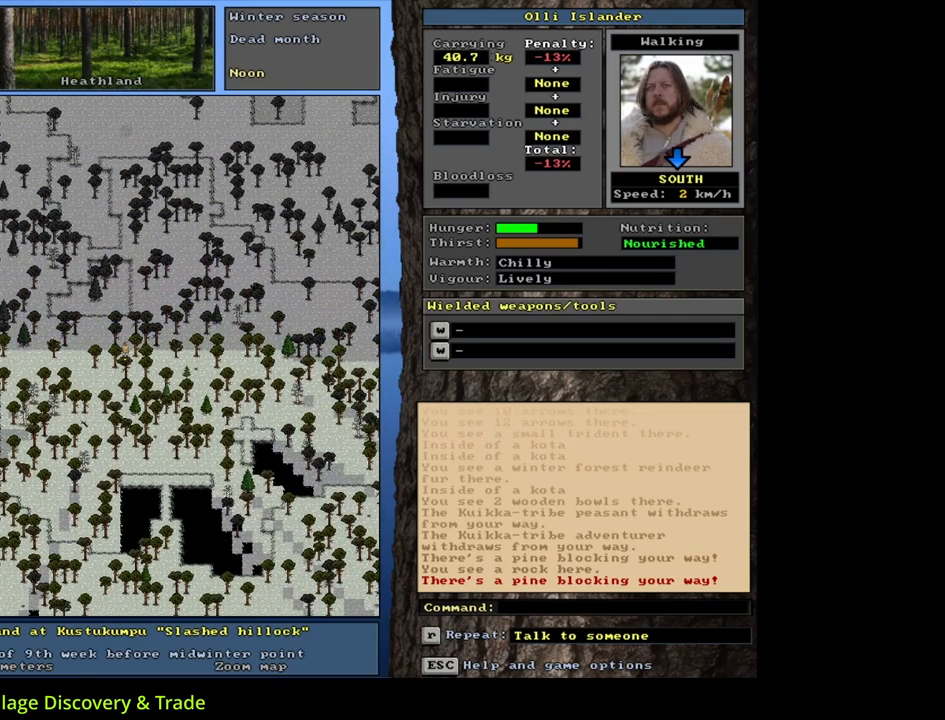
{"keys": ["ctrl_l"], "mouse": [], "events": [[100, "num2", "down"], [117, "num1", "up"], [233, "num1", "down"], [333, "num2", "up"], [350, "num1", "up"]]}
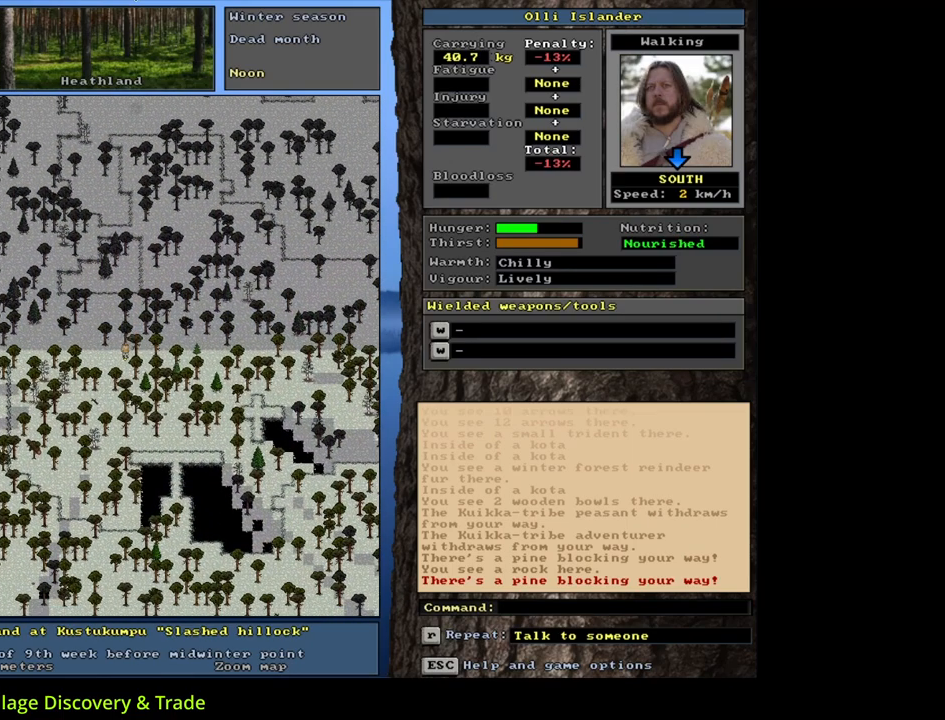
{"keys": [], "mouse": [], "events": [[100, "ctrl_l", "up"]]}
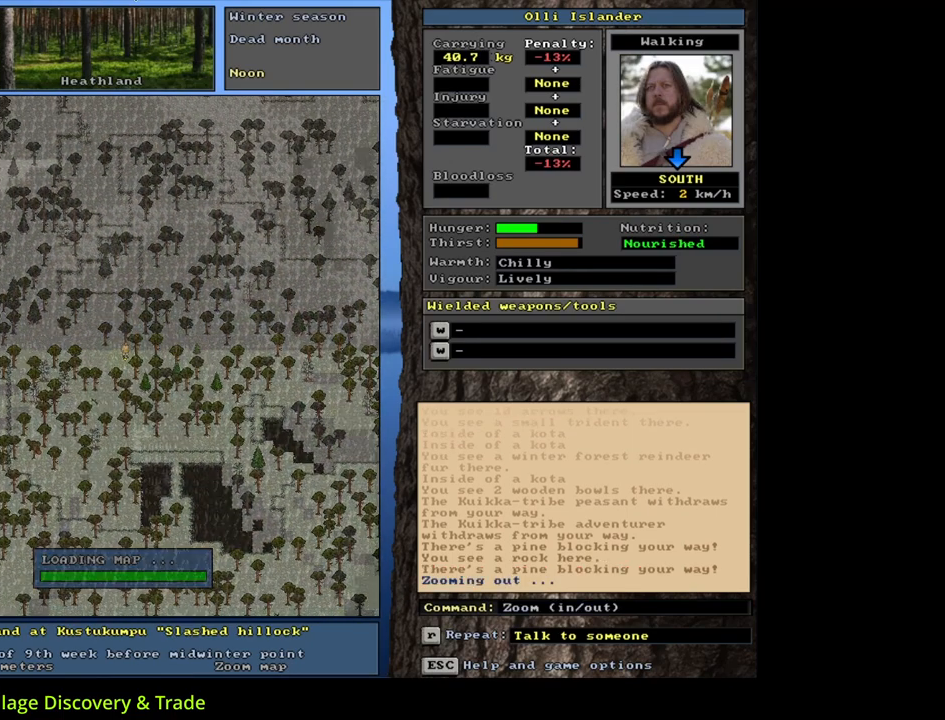
{"keys": [], "mouse": [], "events": []}
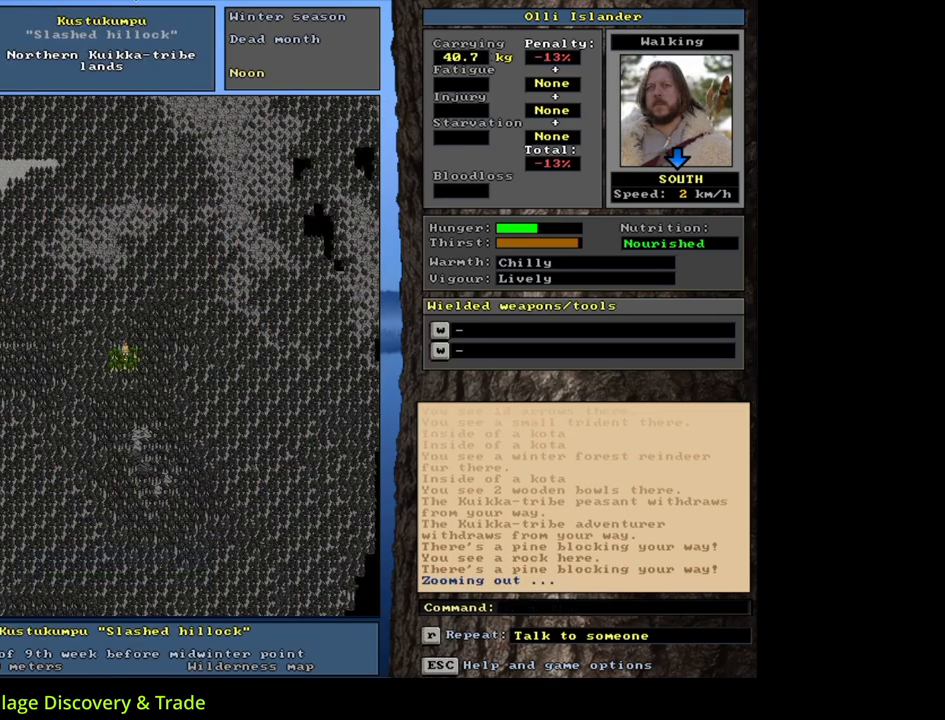
{"keys": [], "mouse": [], "events": []}
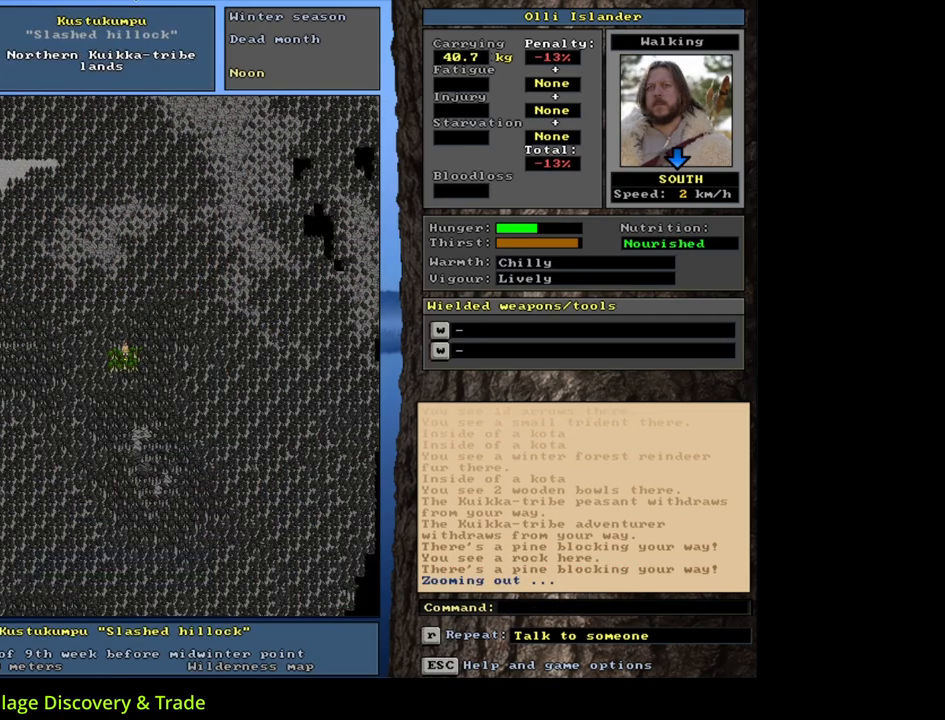
{"keys": ["f6"], "mouse": [], "events": [[500, "f6", "down"]]}
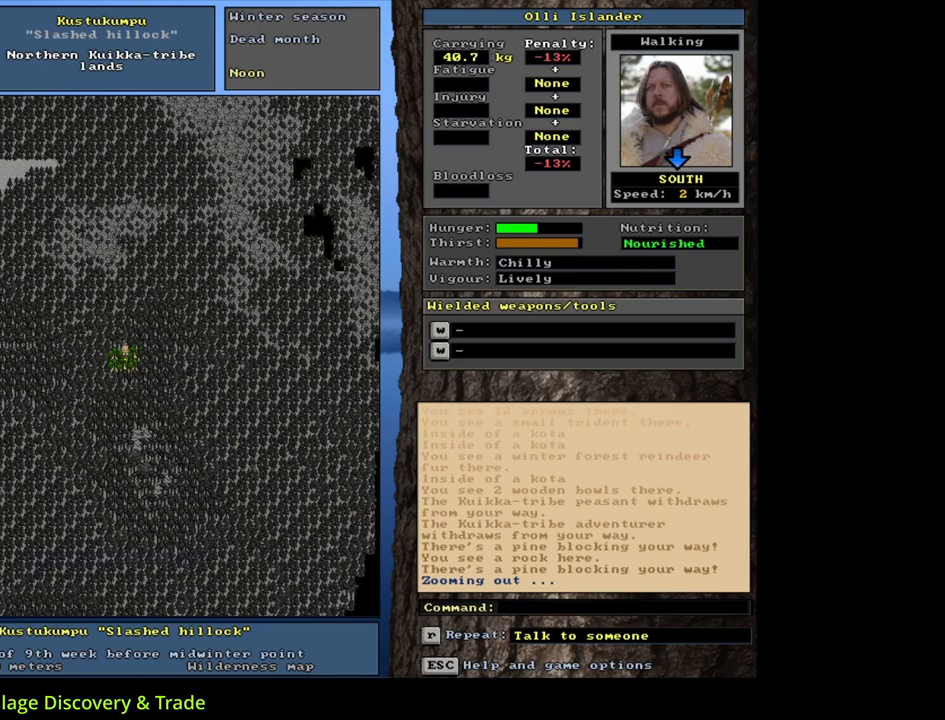
{"keys": [], "mouse": [], "events": [[100, "f6", "up"]]}
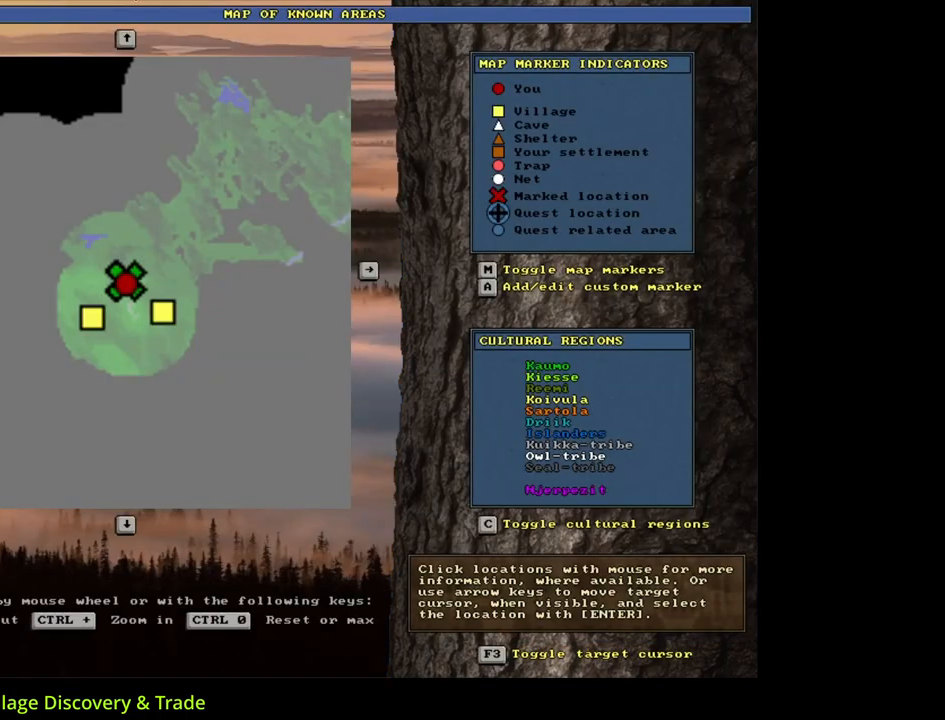
{"keys": ["num6"], "mouse": [], "events": [[83, "escape", "down"], [167, "escape", "up"], [450, "num6", "down"]]}
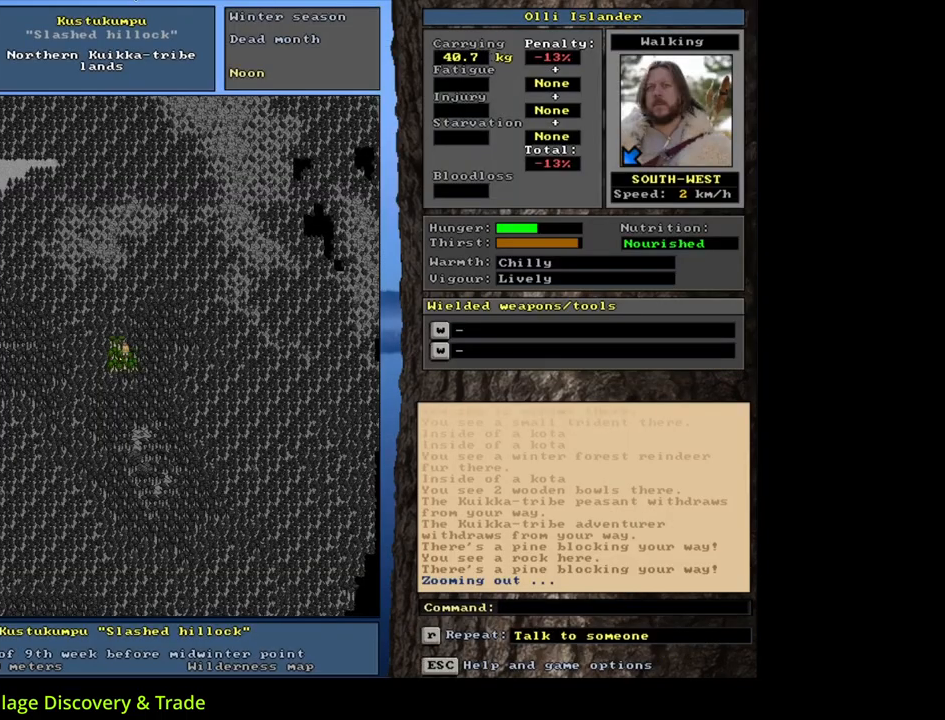
{"keys": ["ctrl_l", "num1"], "mouse": [], "events": [[83, "num6", "up"], [200, "ctrl_l", "down"], [250, "num1", "down"], [383, "num1", "up"], [433, "num1", "down"]]}
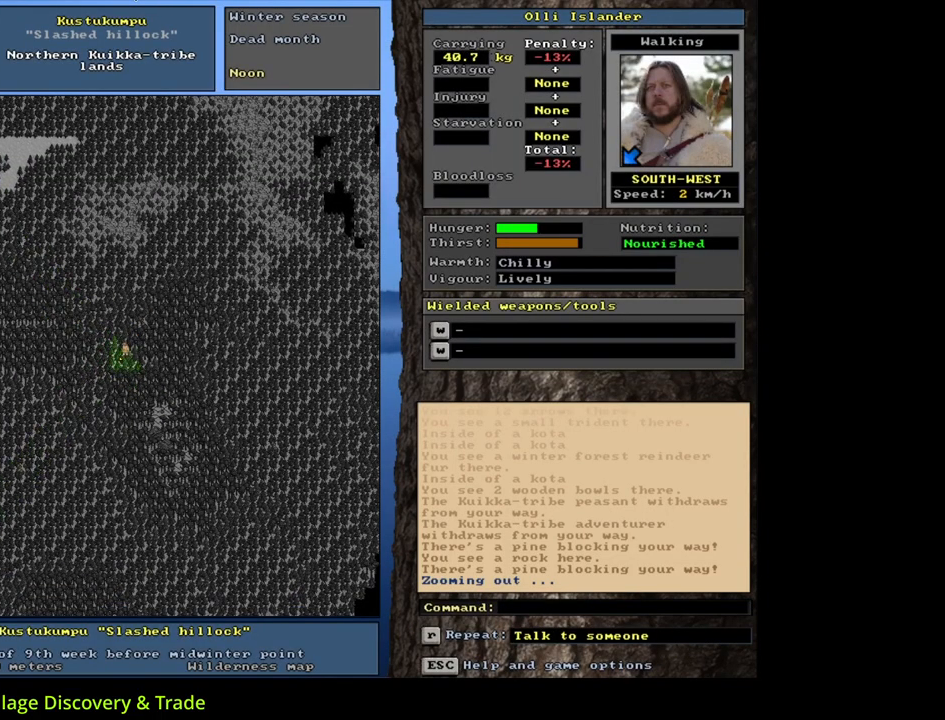
{"keys": ["ctrl_l", "num1"], "mouse": [], "events": [[33, "num1", "up"], [100, "num1", "down"], [217, "num1", "up"], [250, "num1", "down"]]}
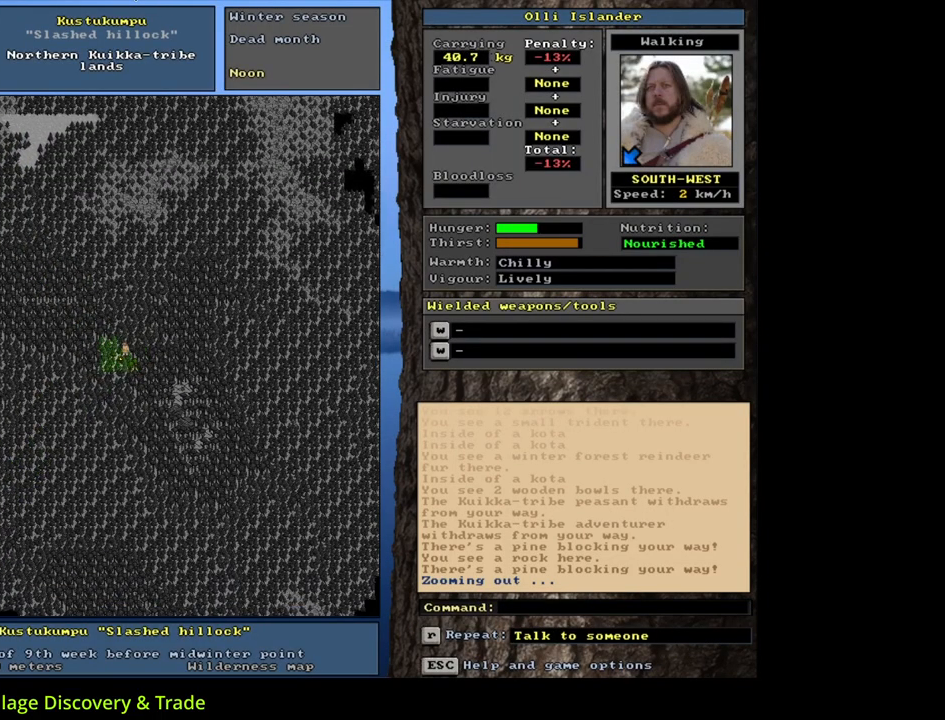
{"keys": ["ctrl_l"], "mouse": [], "events": [[33, "num1", "up"], [117, "num1", "down"], [233, "num1", "up"], [350, "num1", "down"], [483, "num1", "up"]]}
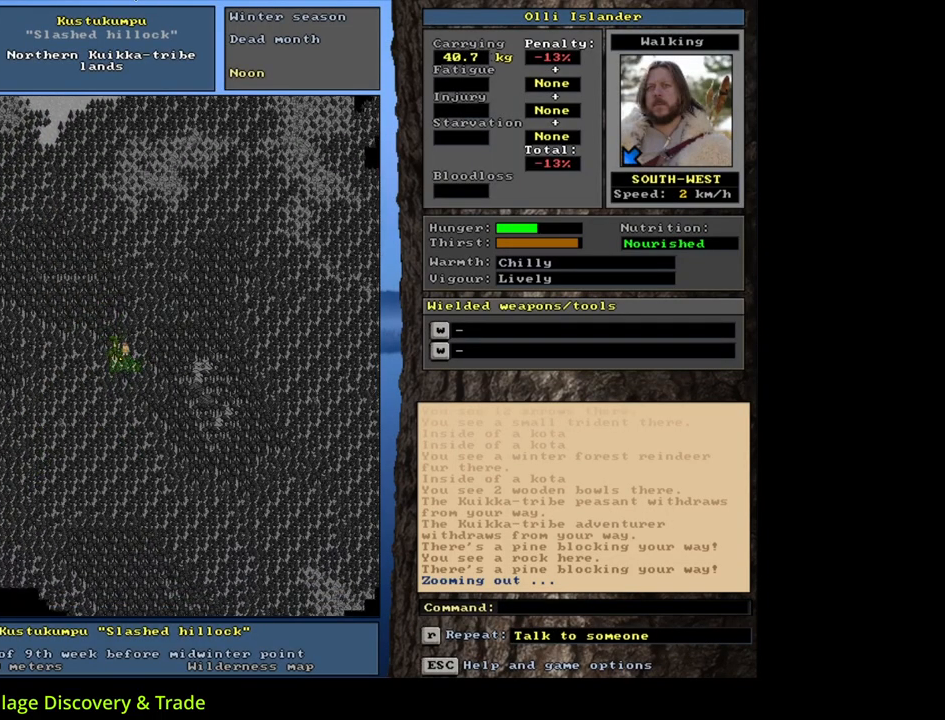
{"keys": ["ctrl_l"], "mouse": [], "events": []}
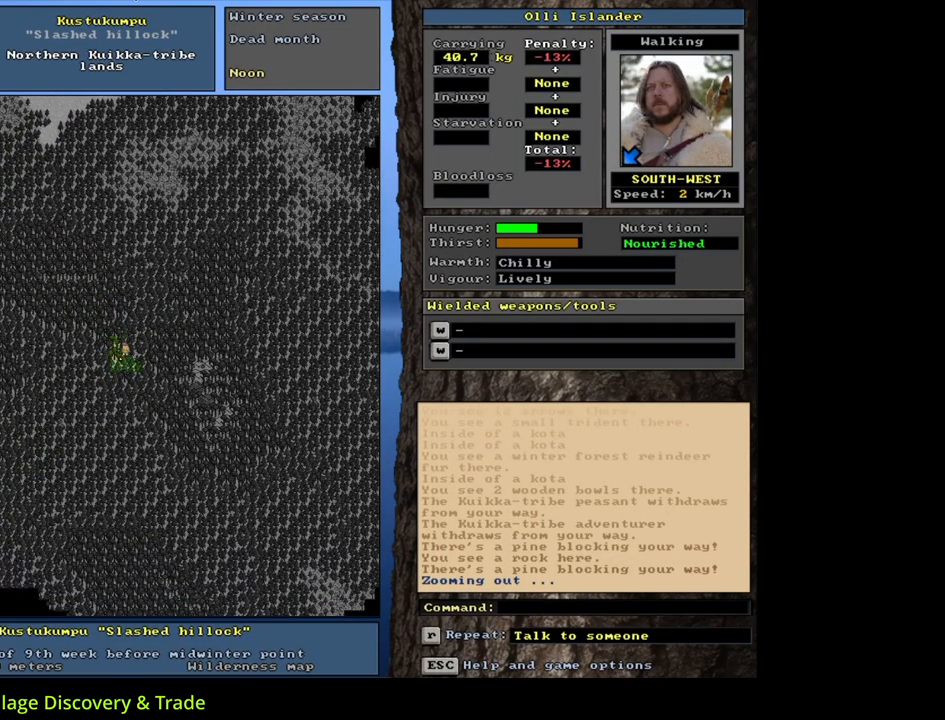
{"keys": ["ctrl_l"], "mouse": [], "events": []}
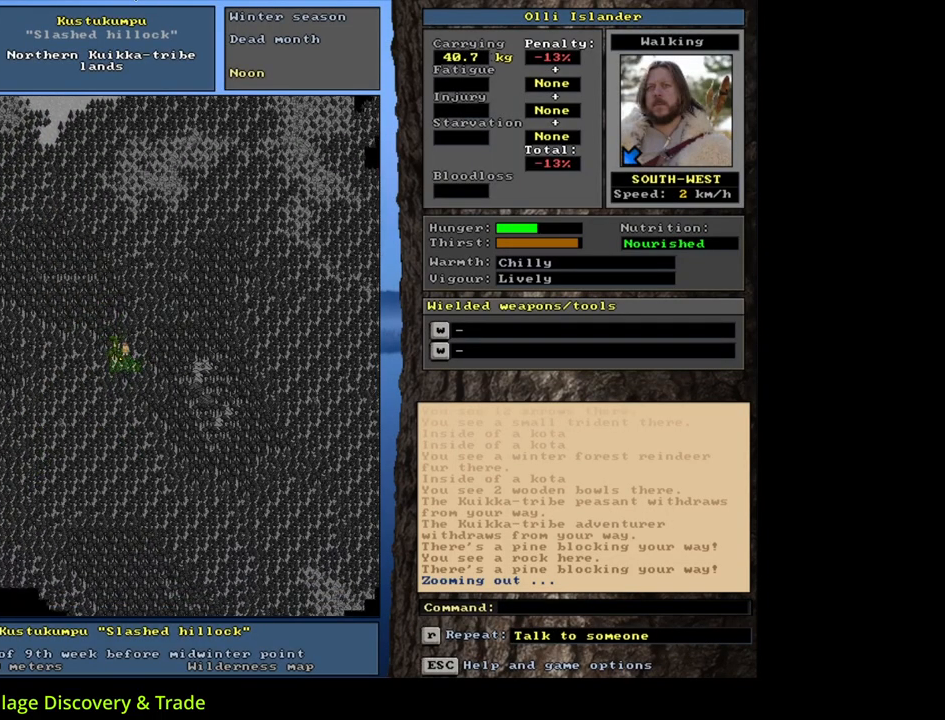
{"keys": ["ctrl_l"], "mouse": [], "events": [[350, "num1", "down"], [483, "num1", "up"]]}
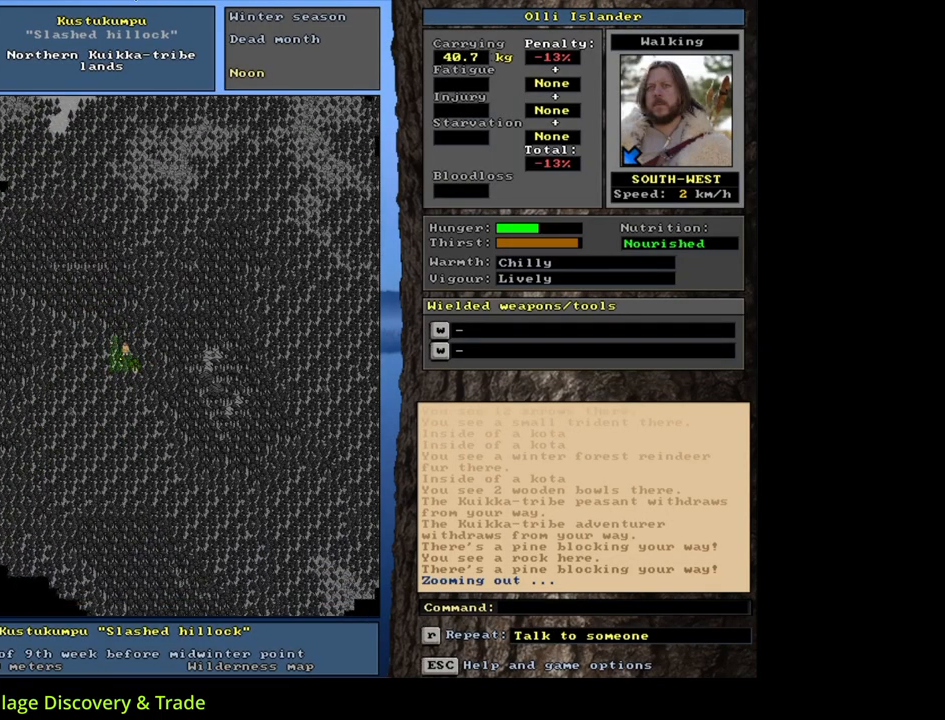
{"keys": ["ctrl_l"], "mouse": [], "events": [[17, "num1", "down"], [117, "num1", "up"], [200, "num1", "down"], [300, "num1", "up"], [383, "num1", "down"], [483, "num1", "up"]]}
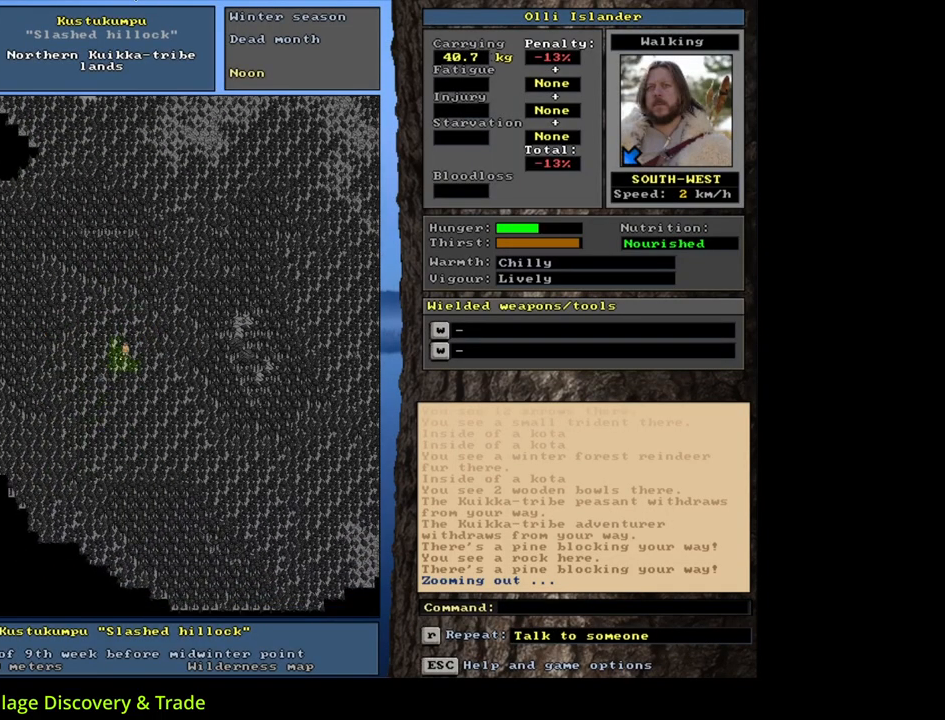
{"keys": ["ctrl_l"], "mouse": [], "events": [[100, "num1", "down"], [250, "num1", "up"], [333, "num1", "down"], [483, "num1", "up"]]}
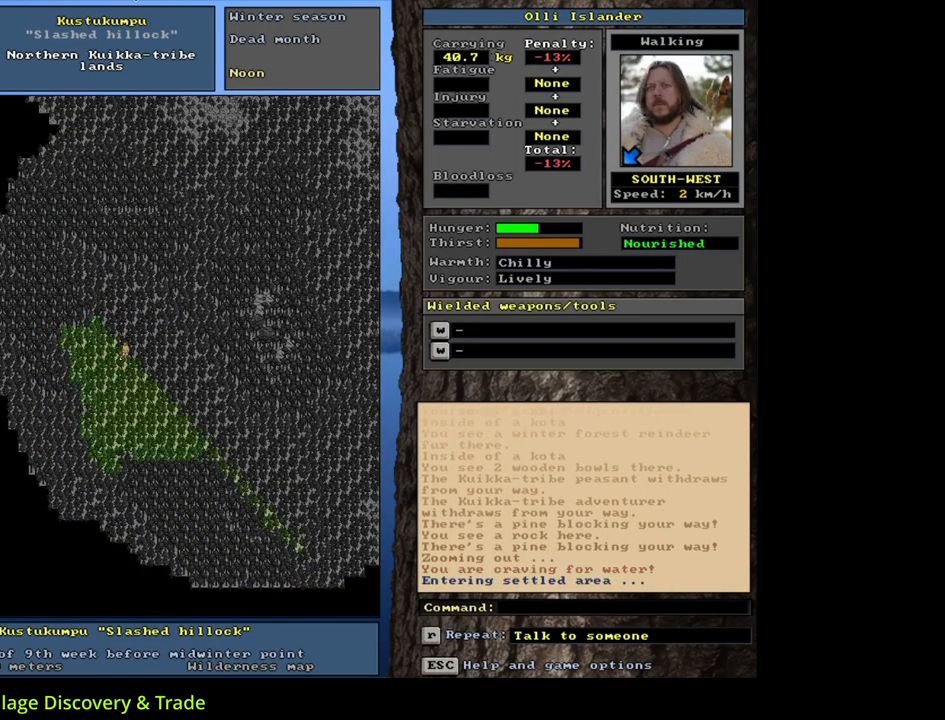
{"keys": [], "mouse": [], "events": [[200, "ctrl_l", "up"]]}
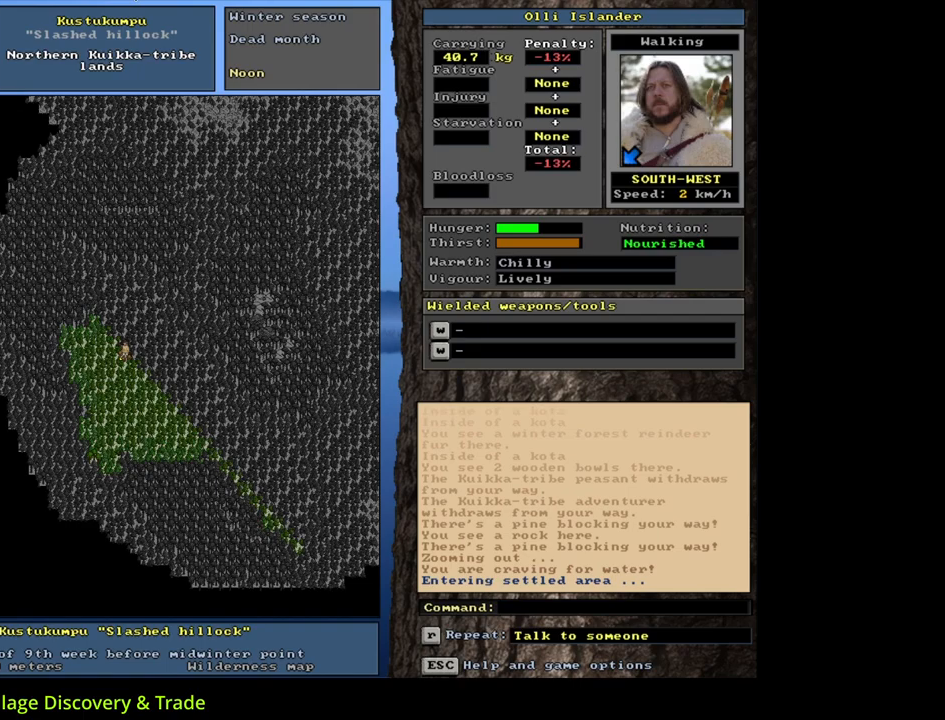
{"keys": [], "mouse": [], "events": []}
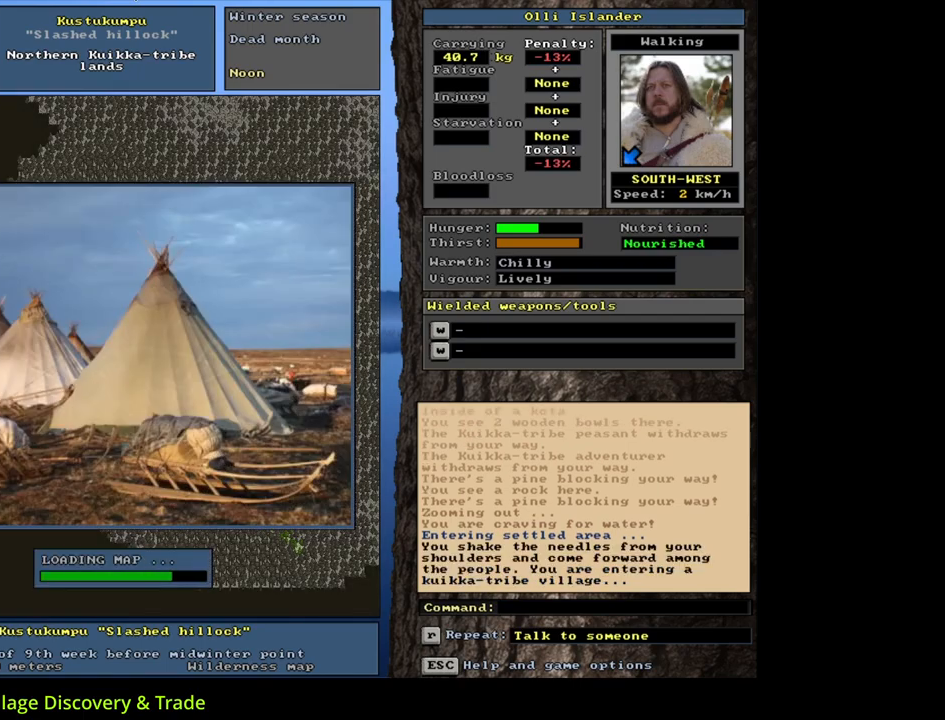
{"keys": [], "mouse": [], "events": []}
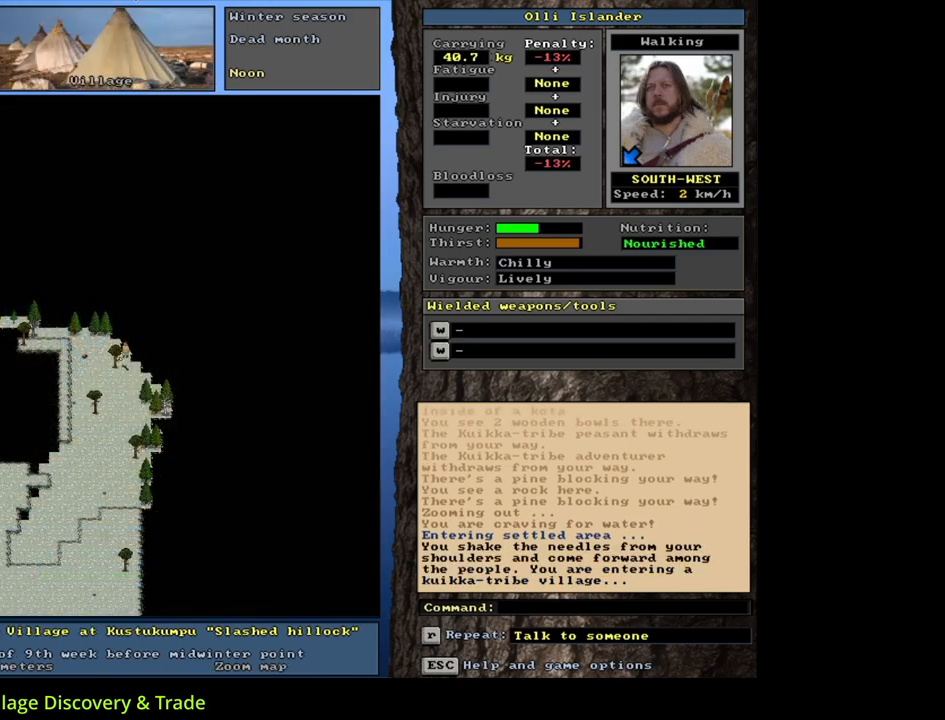
{"keys": ["p", "shift_r"], "mouse": [], "events": [[400, "shift_r", "down"], [483, "p", "down"]]}
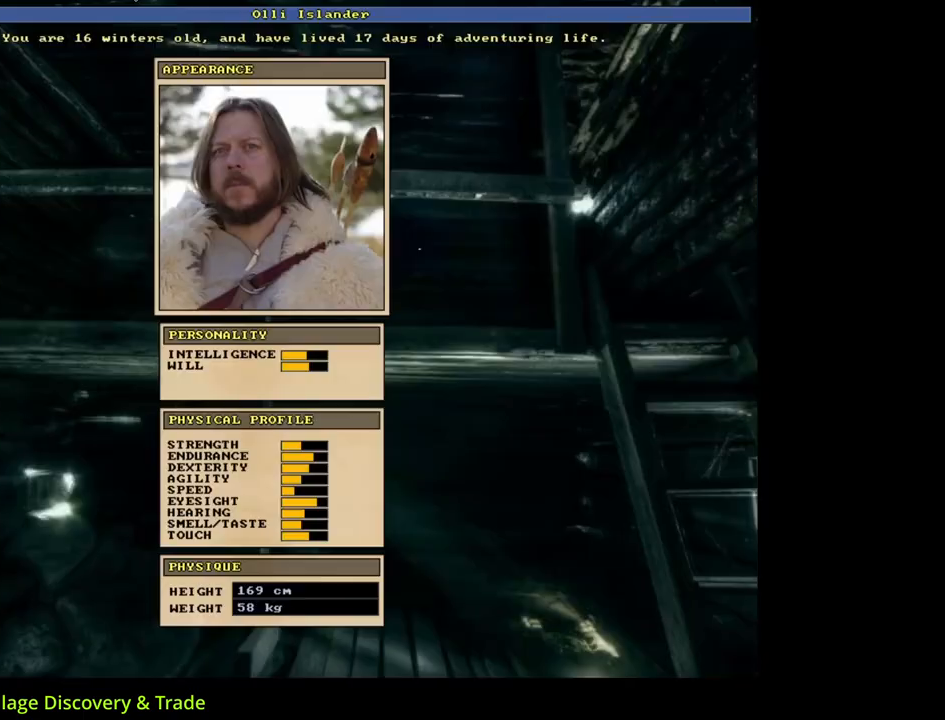
{"keys": [], "mouse": [], "events": [[50, "p", "up"], [83, "shift_r", "up"]]}
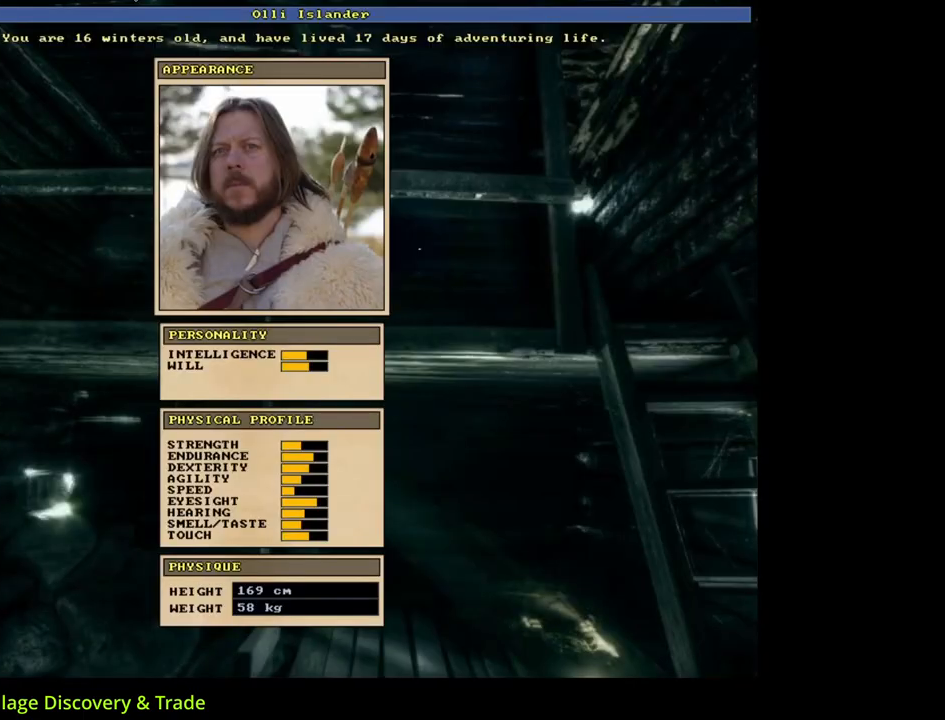
{"keys": ["escape"], "mouse": [], "events": [[483, "escape", "down"]]}
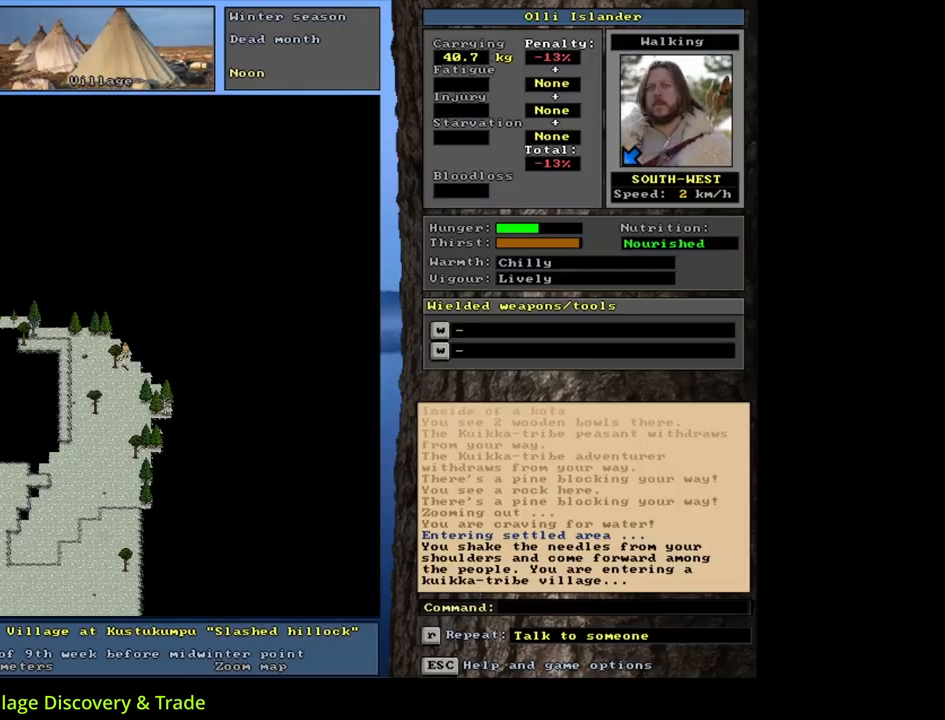
{"keys": [], "mouse": [], "events": [[50, "escape", "up"]]}
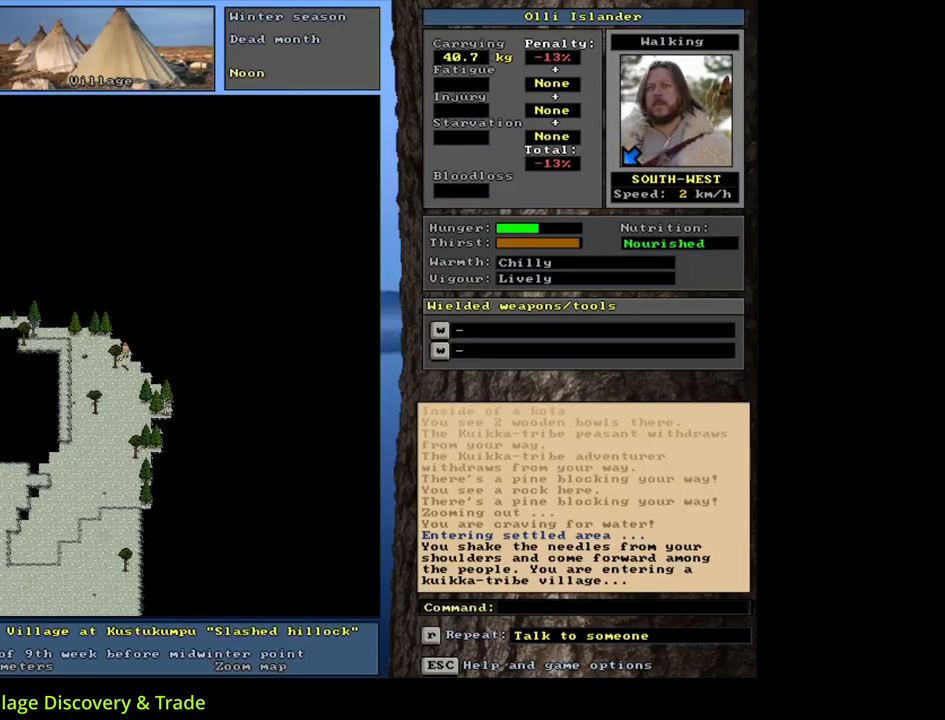
{"keys": ["a"], "mouse": [], "events": [[17, "f6", "down"], [117, "f6", "up"], [450, "a", "down"]]}
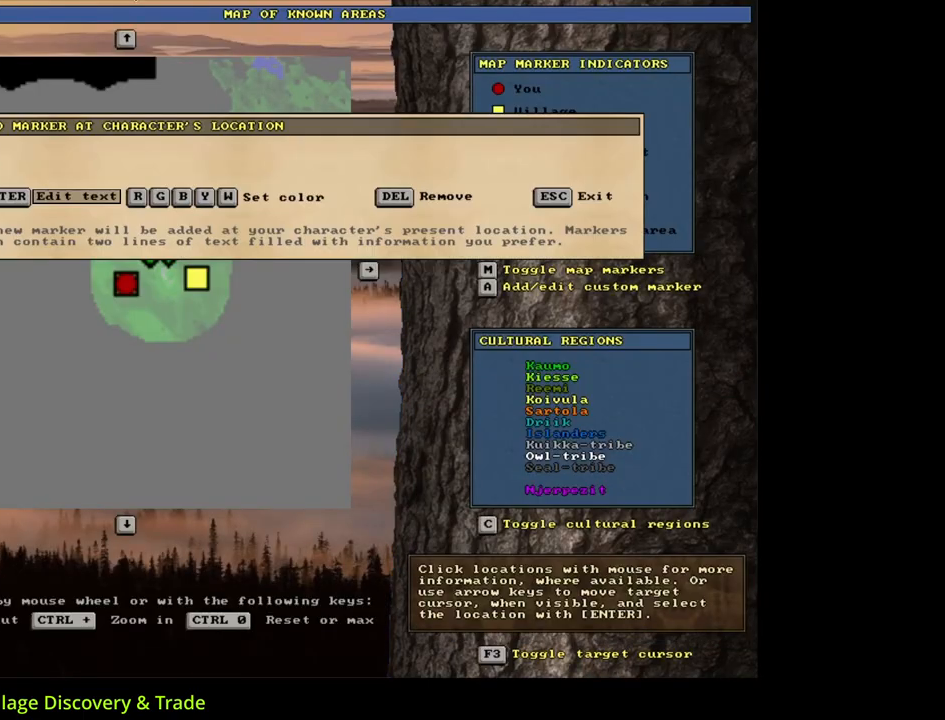
{"keys": ["return"], "mouse": [], "events": [[33, "a", "up"], [483, "return", "down"]]}
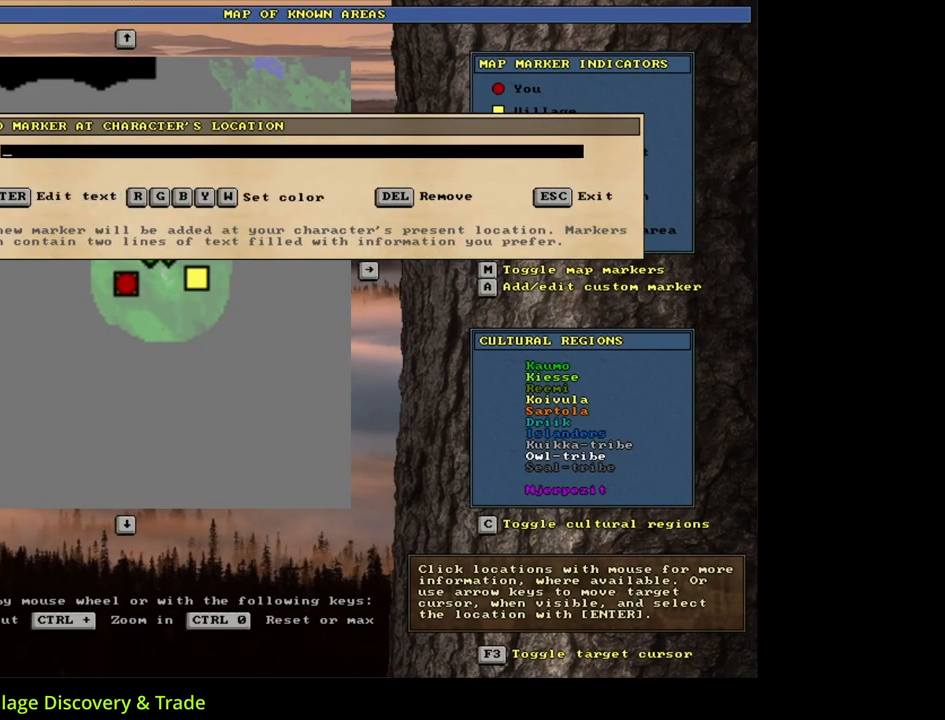
{"keys": [], "mouse": [], "events": [[50, "return", "up"]]}